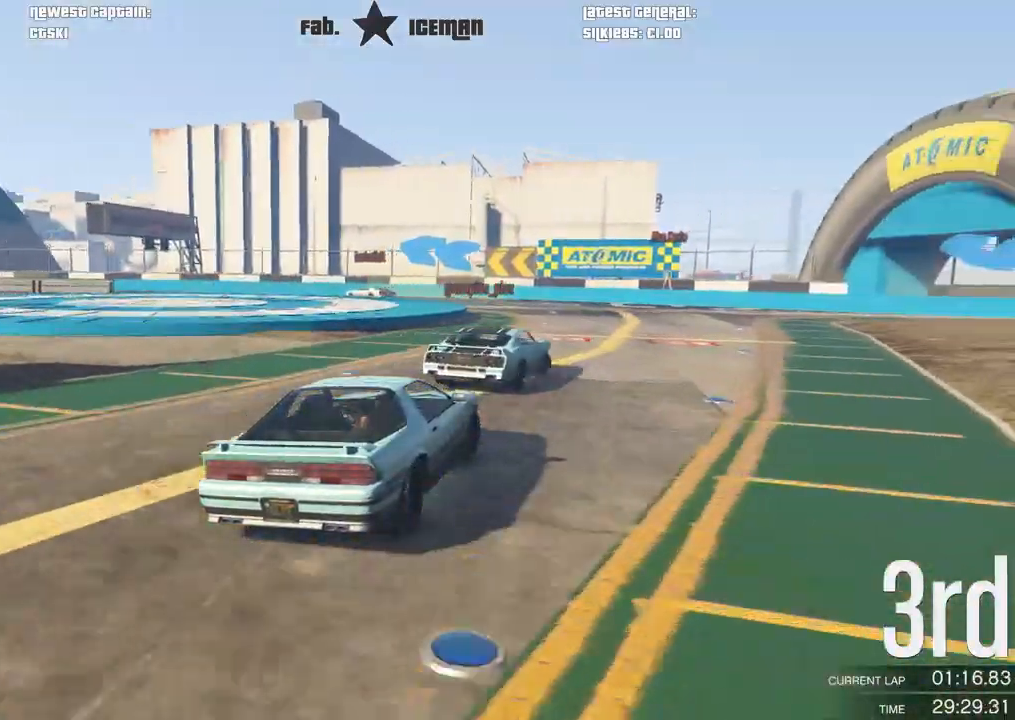
Gameplay with a controller (Xbox layout); each line is a JSON object with the inputs held at the frame after it. "events" lists button and stick changes between this image and that frame as [ms after this image, input, new state], when the widget could be followed in between. Not read: right_stick.
{"buttons": ["R2"], "left_stick": "down-left", "events": [[229, "left_stick", "left"], [292, "left_stick", "down-left"]]}
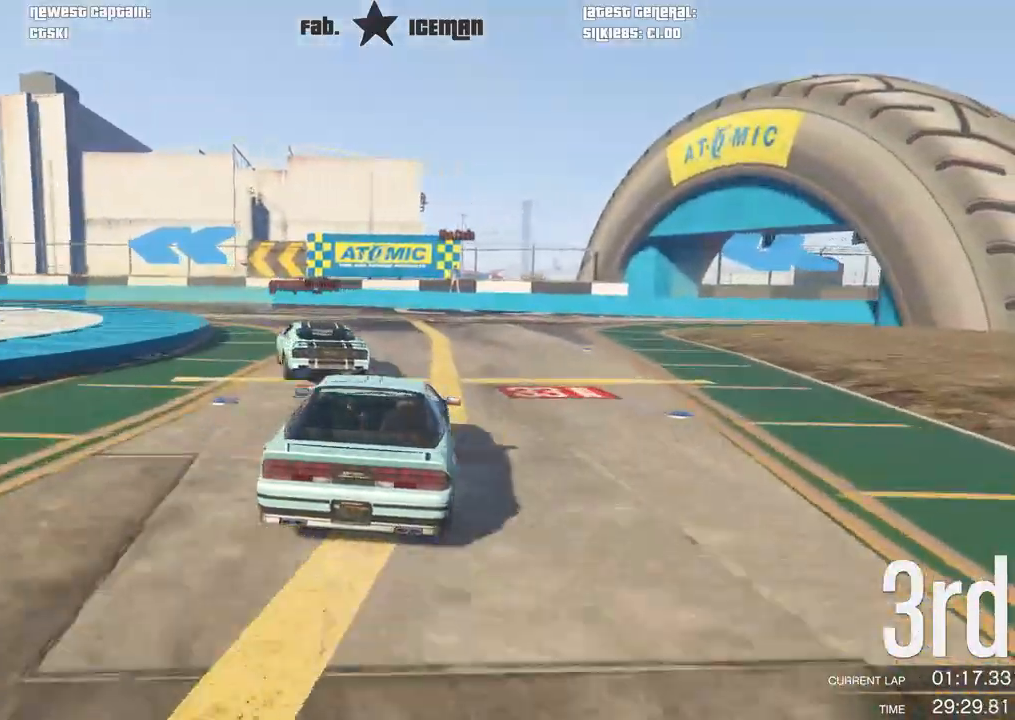
{"buttons": ["R2"], "left_stick": "down-left", "events": [[125, "left_stick", "left"], [396, "left_stick", "down-left"]]}
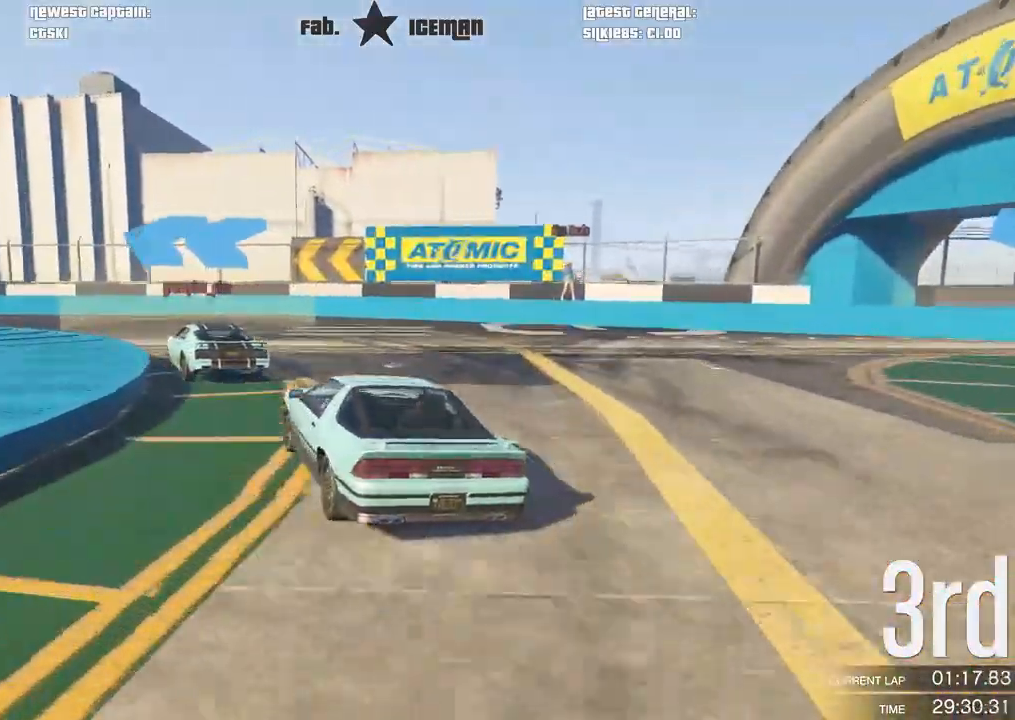
{"buttons": ["R2"], "left_stick": "down-left", "events": []}
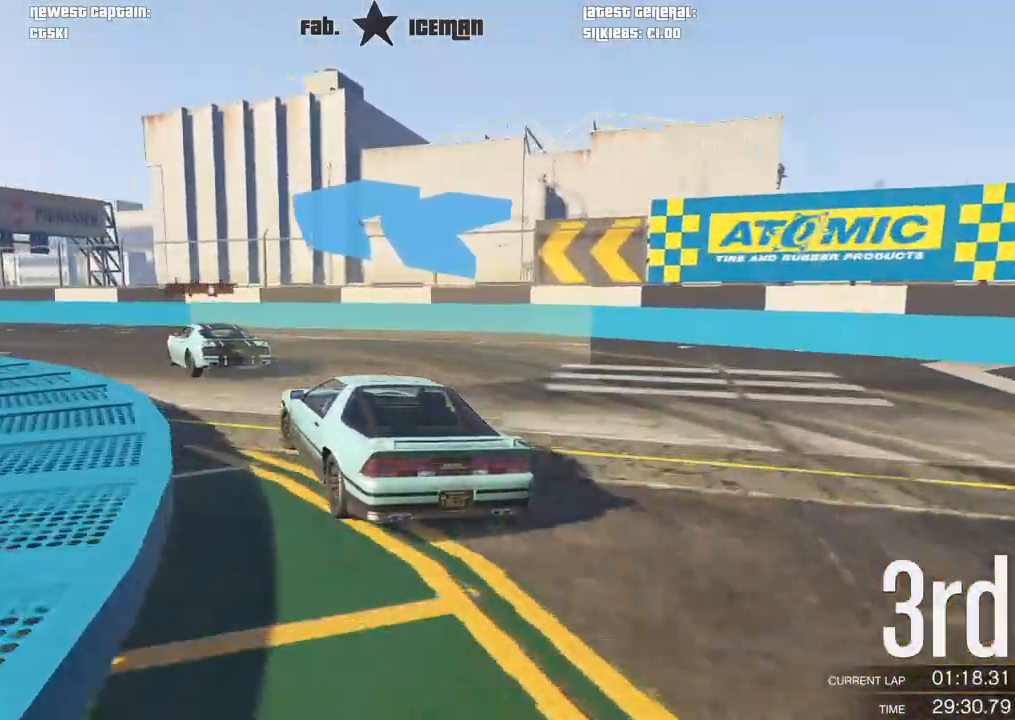
{"buttons": ["R2"], "left_stick": "down-left", "events": []}
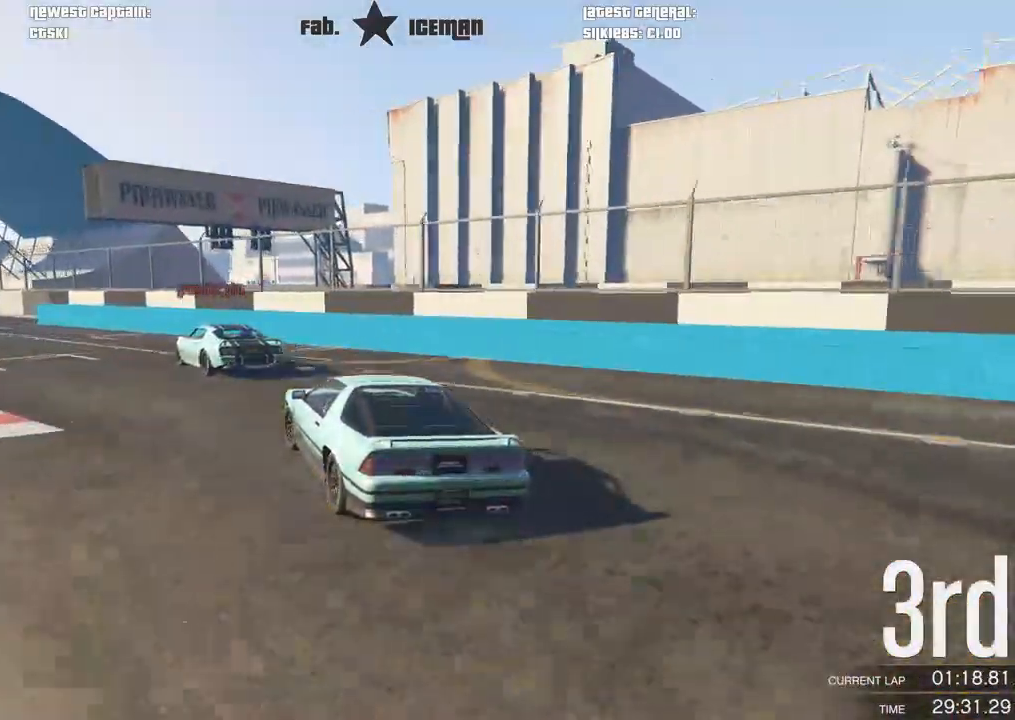
{"buttons": ["R2"], "left_stick": "center", "events": [[229, "left_stick", "center"], [292, "left_stick", "down-left"], [458, "left_stick", "center"]]}
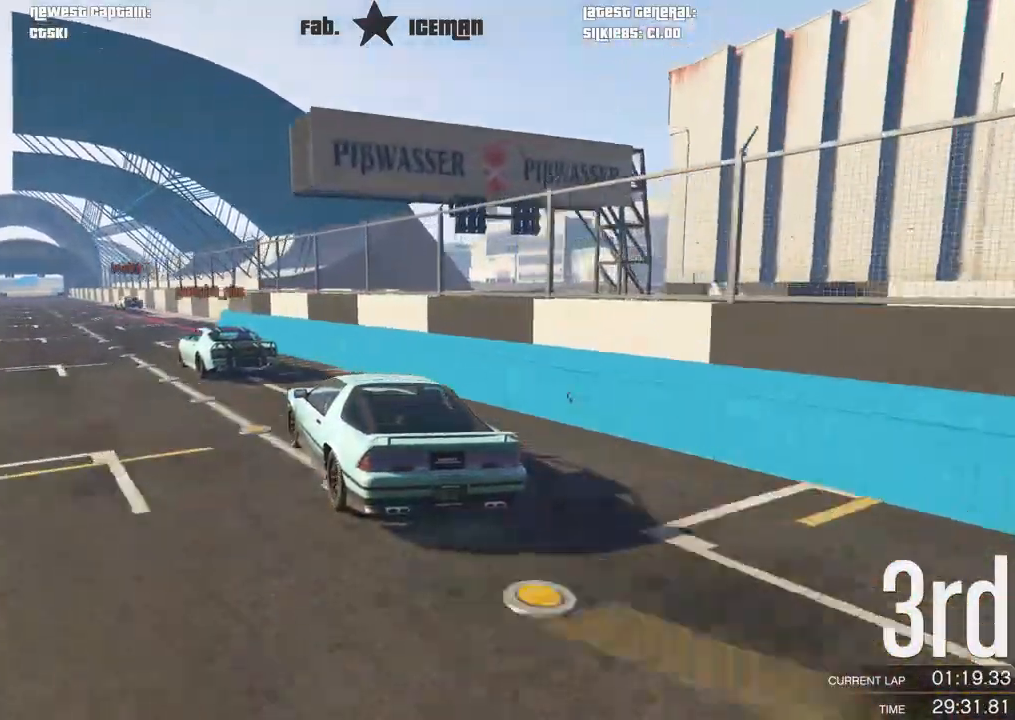
{"buttons": ["R2"], "left_stick": "right", "events": [[21, "left_stick", "down-left"], [188, "left_stick", "center"], [438, "left_stick", "right"]]}
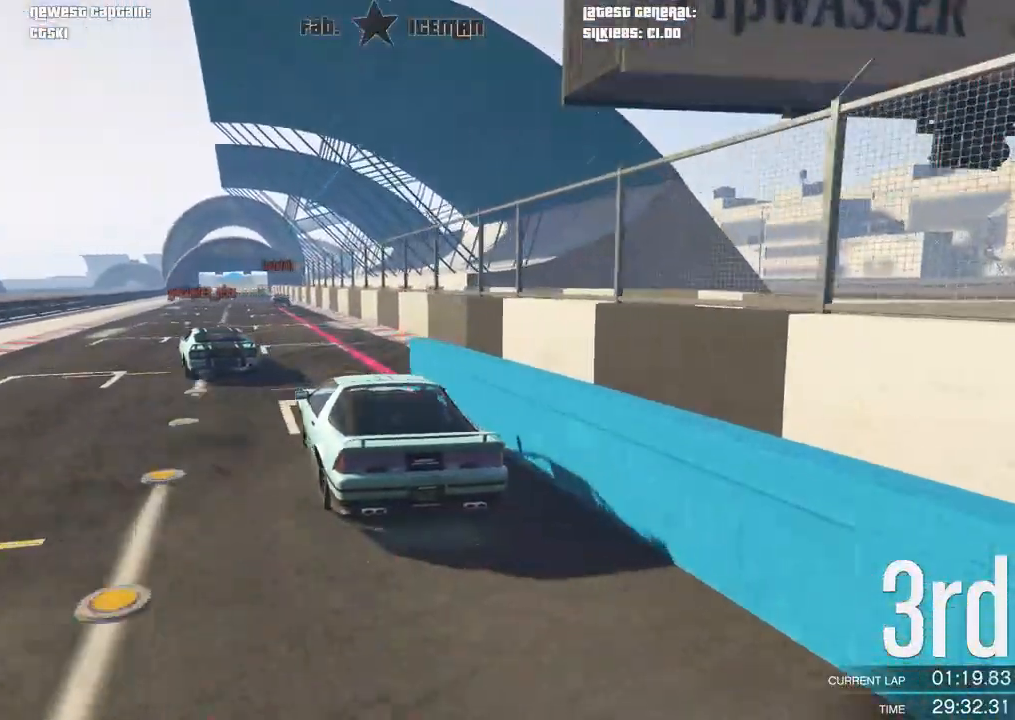
{"buttons": ["R2"], "left_stick": "center", "events": [[125, "left_stick", "center"]]}
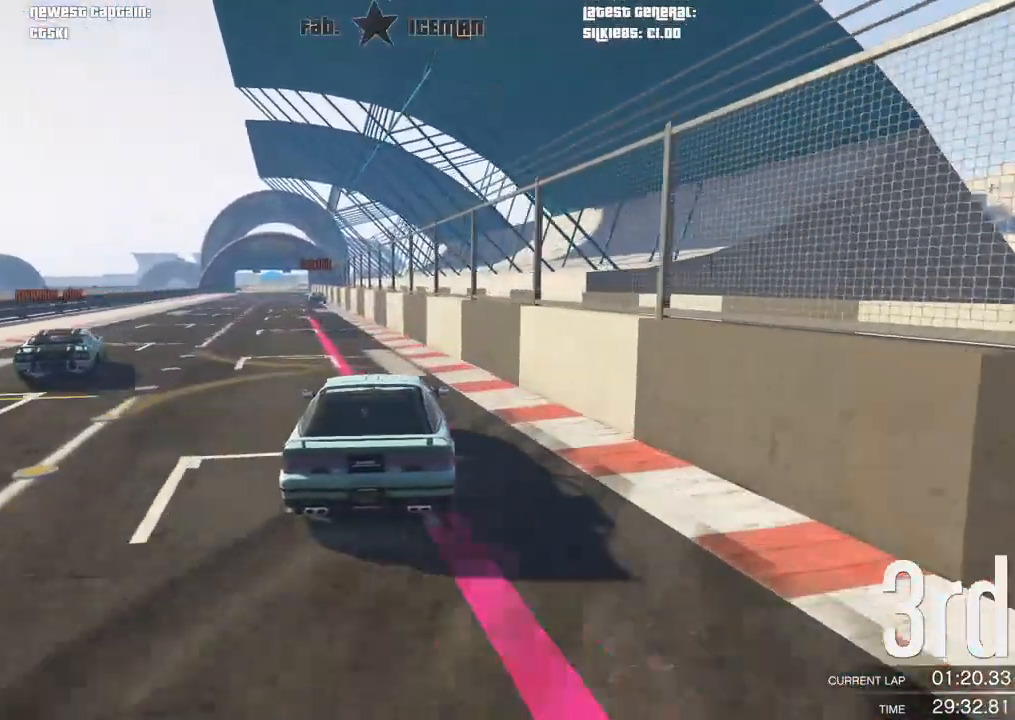
{"buttons": ["R2"], "left_stick": "center", "events": [[146, "left_stick", "down-left"], [396, "left_stick", "center"]]}
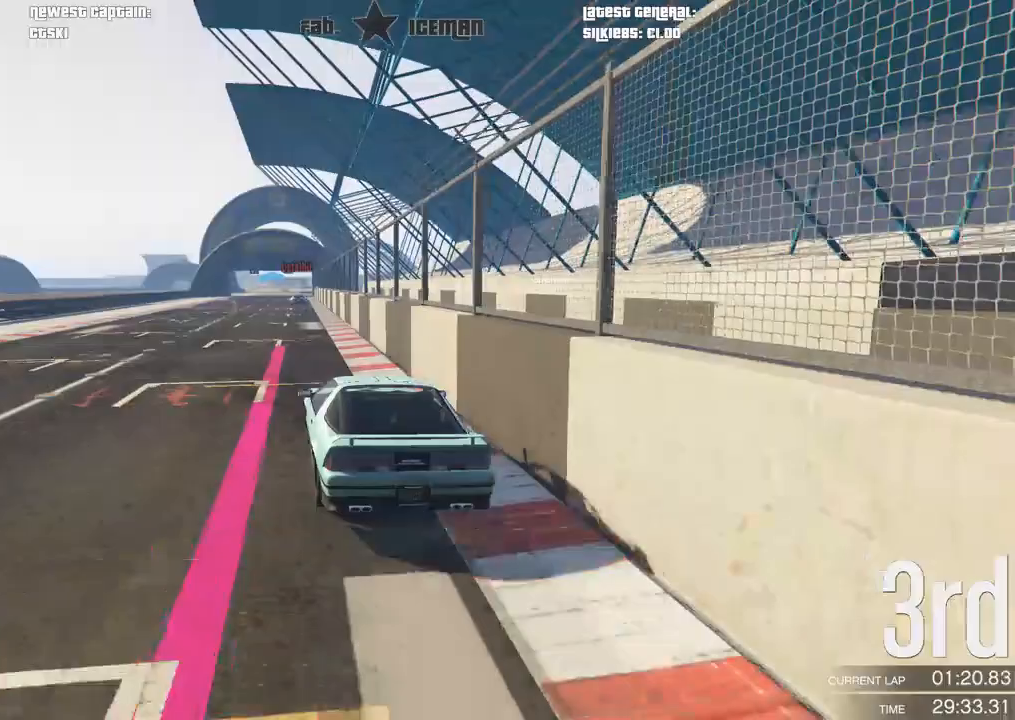
{"buttons": ["R2"], "left_stick": "right", "events": [[438, "left_stick", "right"]]}
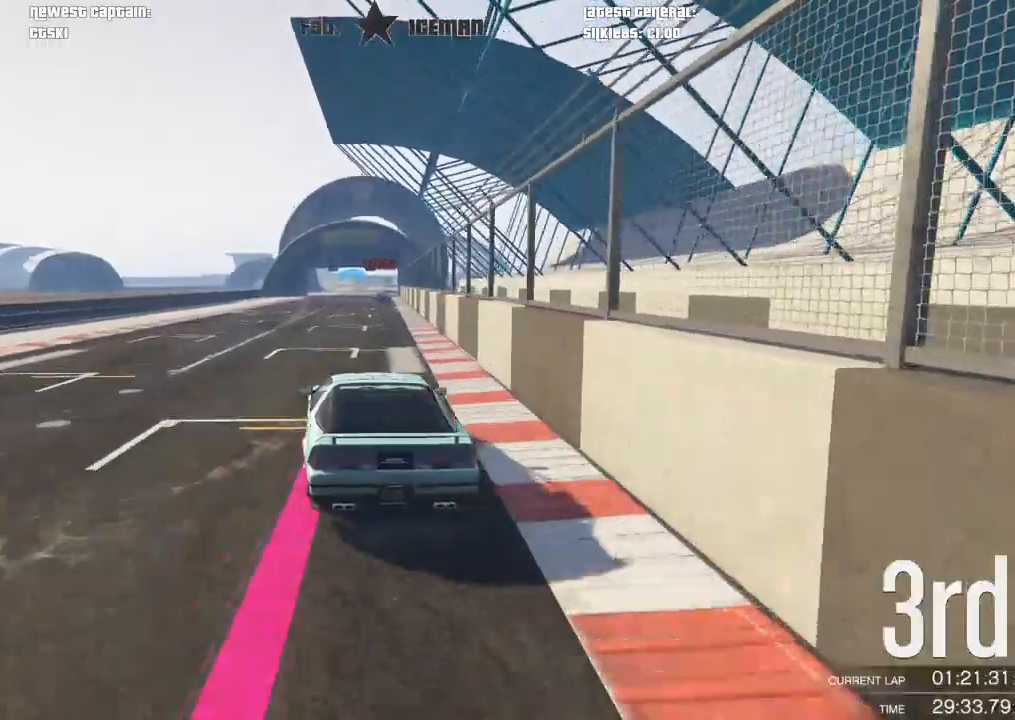
{"buttons": ["R2"], "left_stick": "center", "events": [[125, "left_stick", "center"]]}
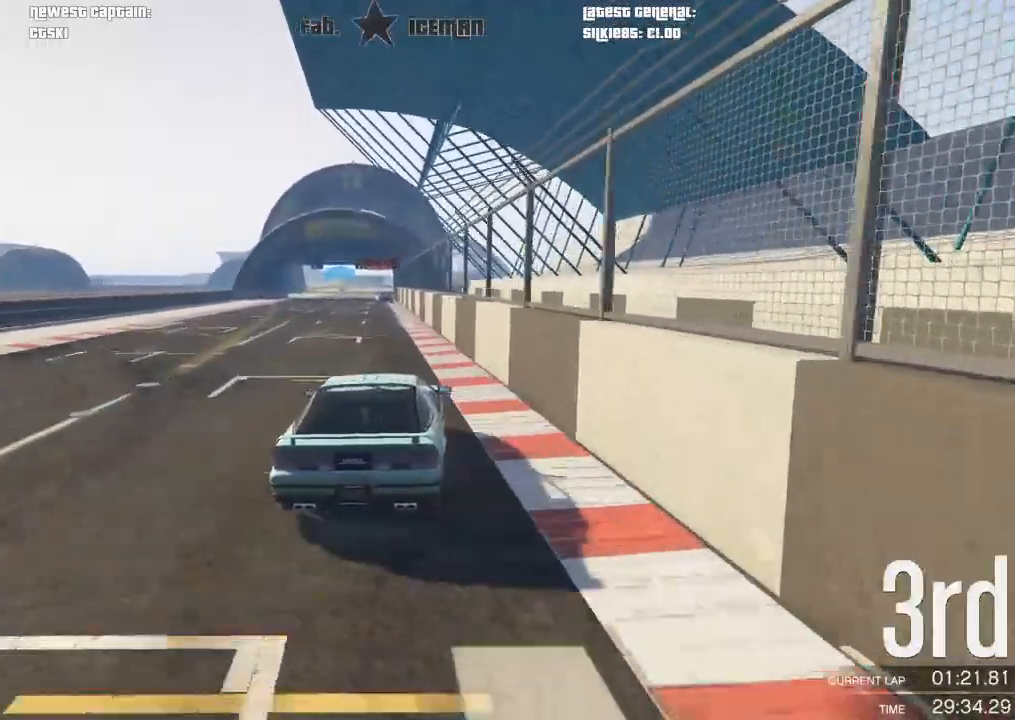
{"buttons": ["R2"], "left_stick": "center", "events": [[125, "left_stick", "down-left"], [354, "left_stick", "center"]]}
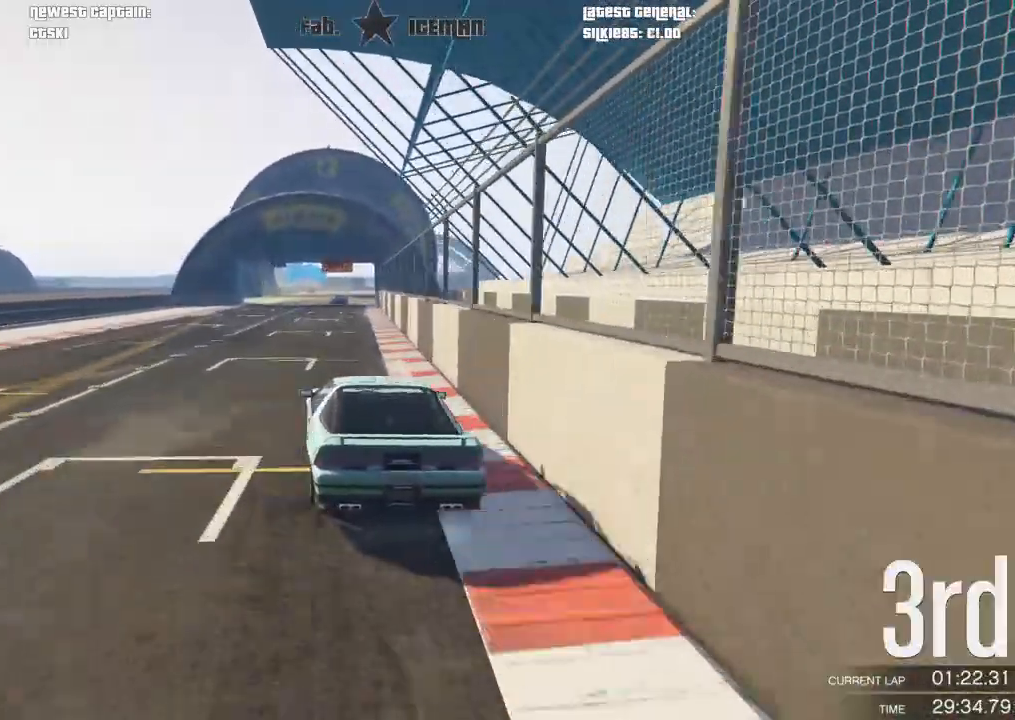
{"buttons": ["R2"], "left_stick": "center", "events": [[125, "left_stick", "right"], [250, "left_stick", "center"]]}
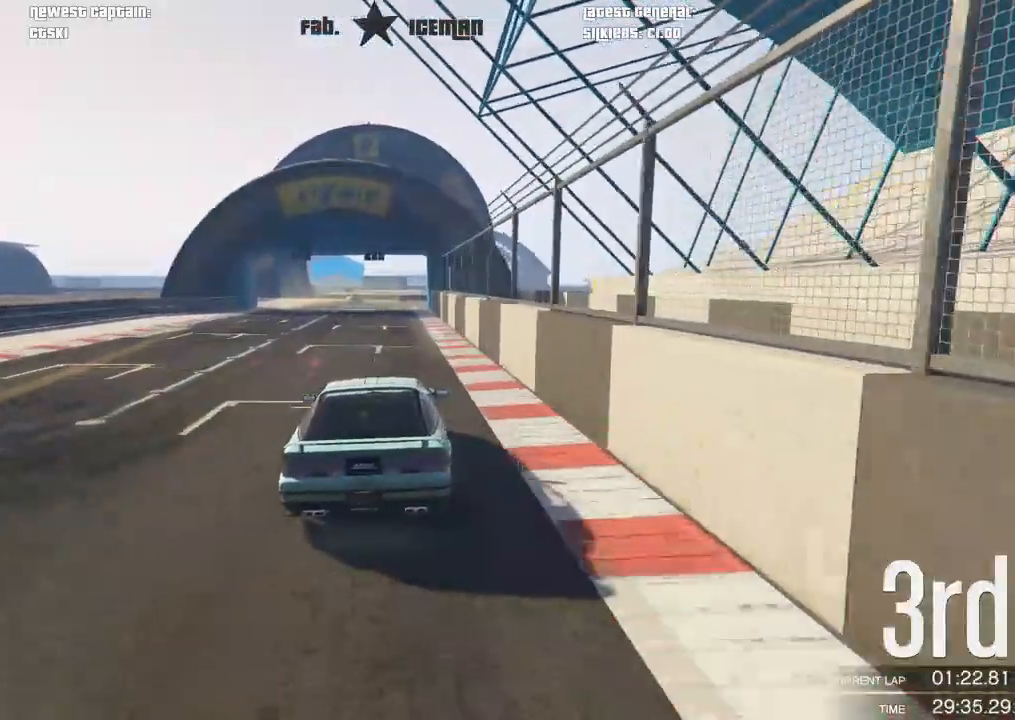
{"buttons": ["R2"], "left_stick": "center", "events": []}
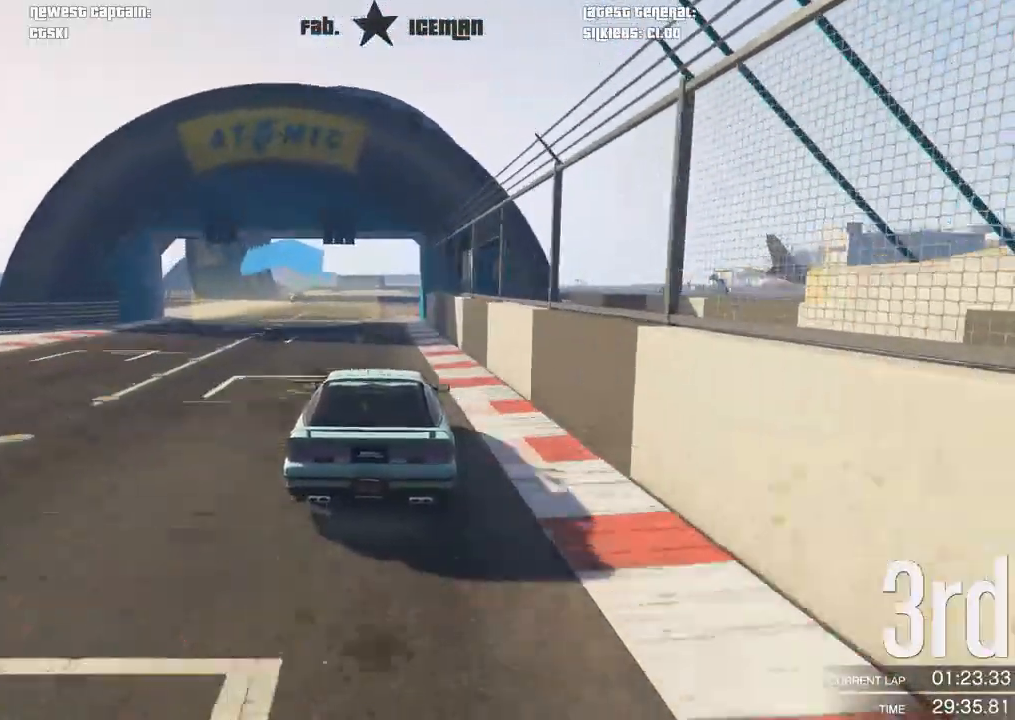
{"buttons": ["R2"], "left_stick": "center"}
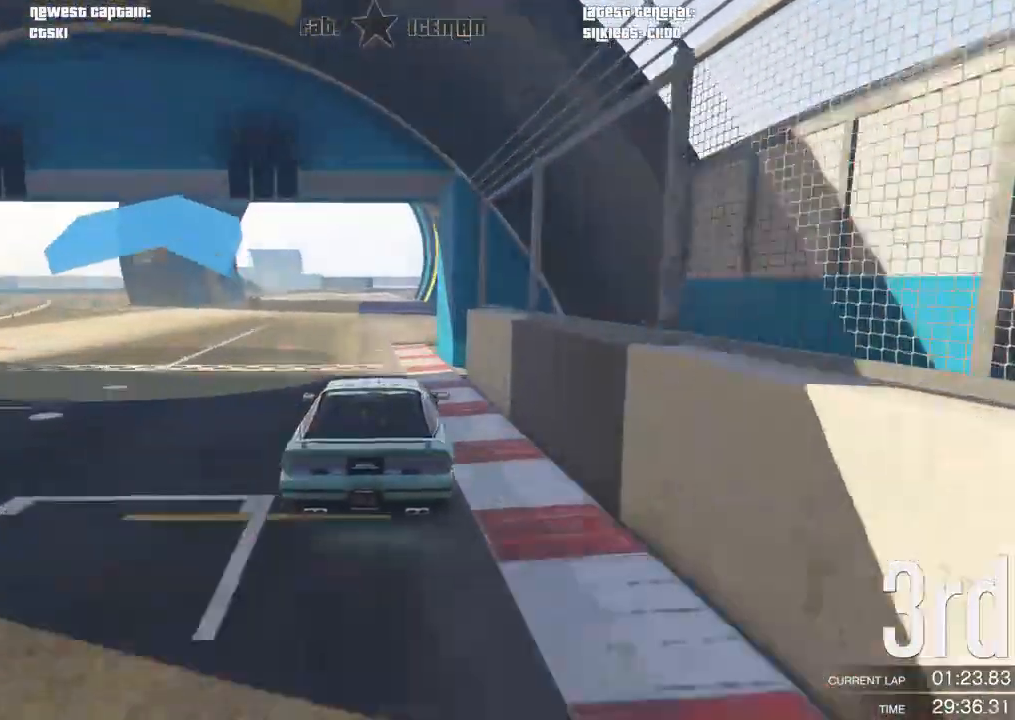
{"buttons": ["R2"], "left_stick": "center", "events": [[62, "left_stick", "right"], [208, "left_stick", "center"], [292, "left_stick", "down-left"], [500, "left_stick", "center"]]}
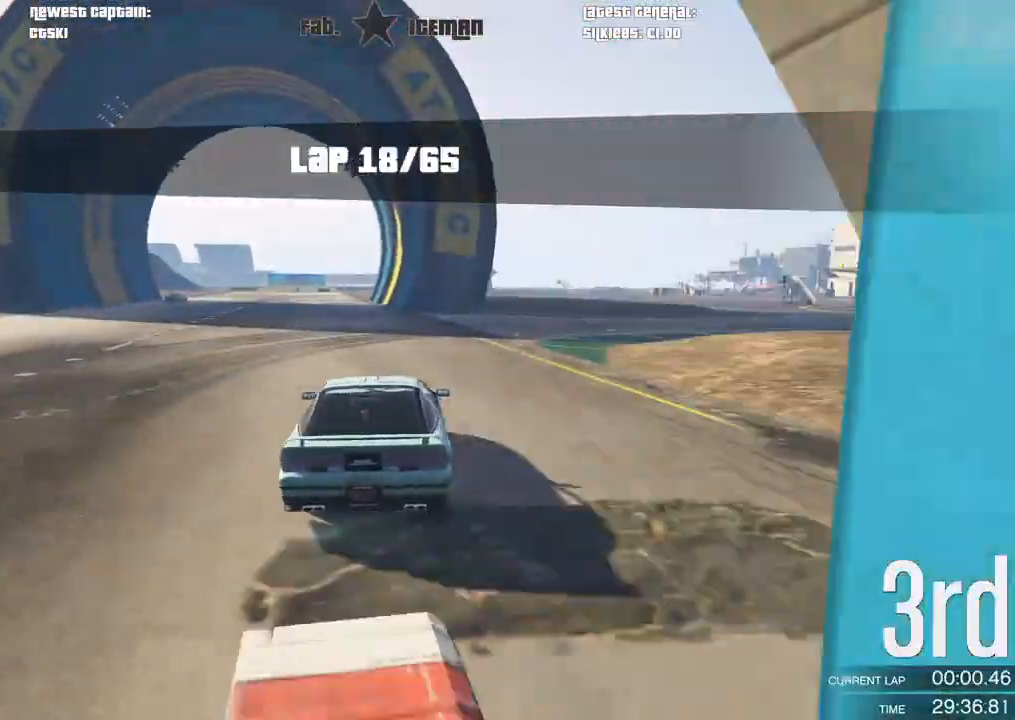
{"buttons": ["R2"], "left_stick": "center", "events": [[125, "left_stick", "down-left"], [292, "left_stick", "center"]]}
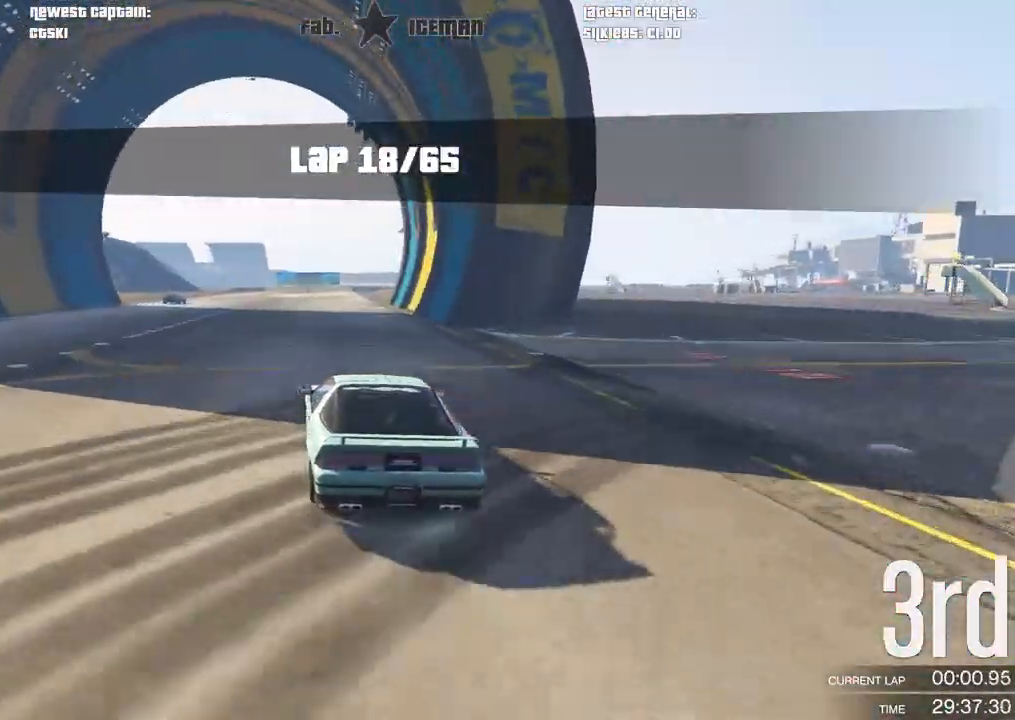
{"buttons": ["R2", "R3"], "left_stick": "center", "events": [[125, "R3", "down"]]}
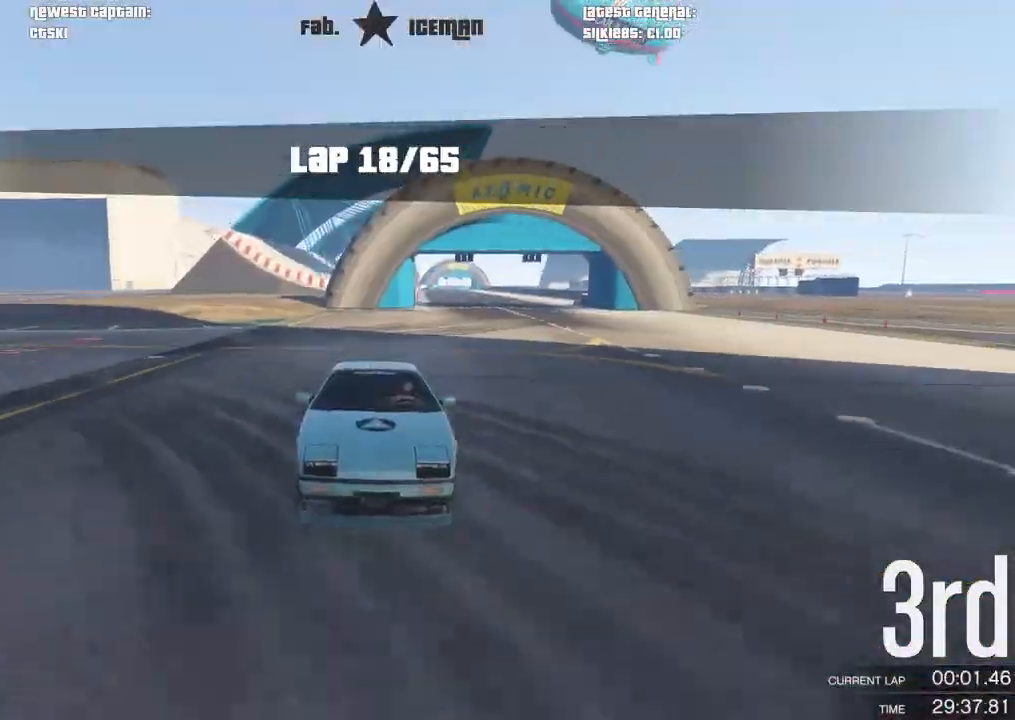
{"buttons": ["R2"], "left_stick": "center", "events": [[62, "R3", "up"]]}
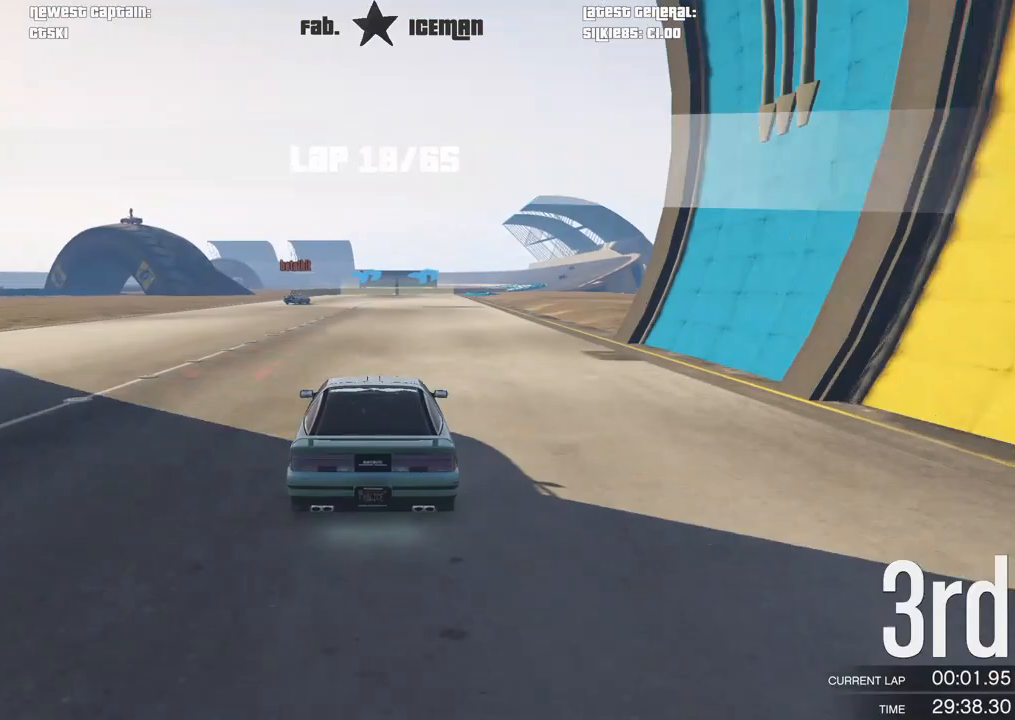
{"buttons": ["R2"], "left_stick": "center", "events": []}
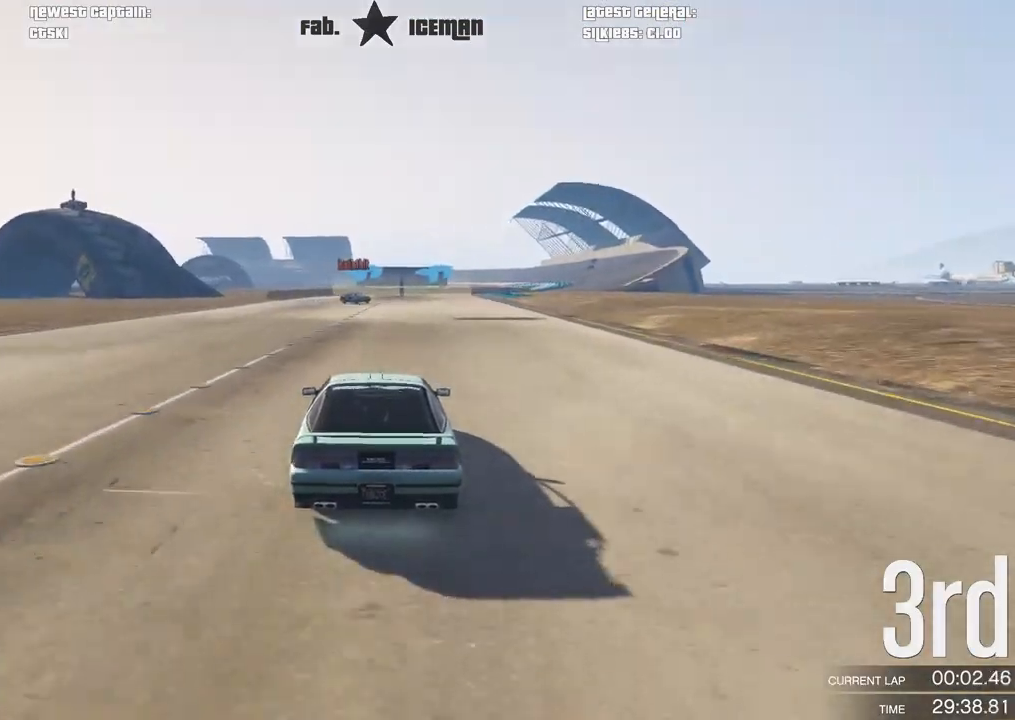
{"buttons": ["R2"], "left_stick": "right", "events": [[146, "left_stick", "right"], [208, "left_stick", "center"], [479, "left_stick", "right"]]}
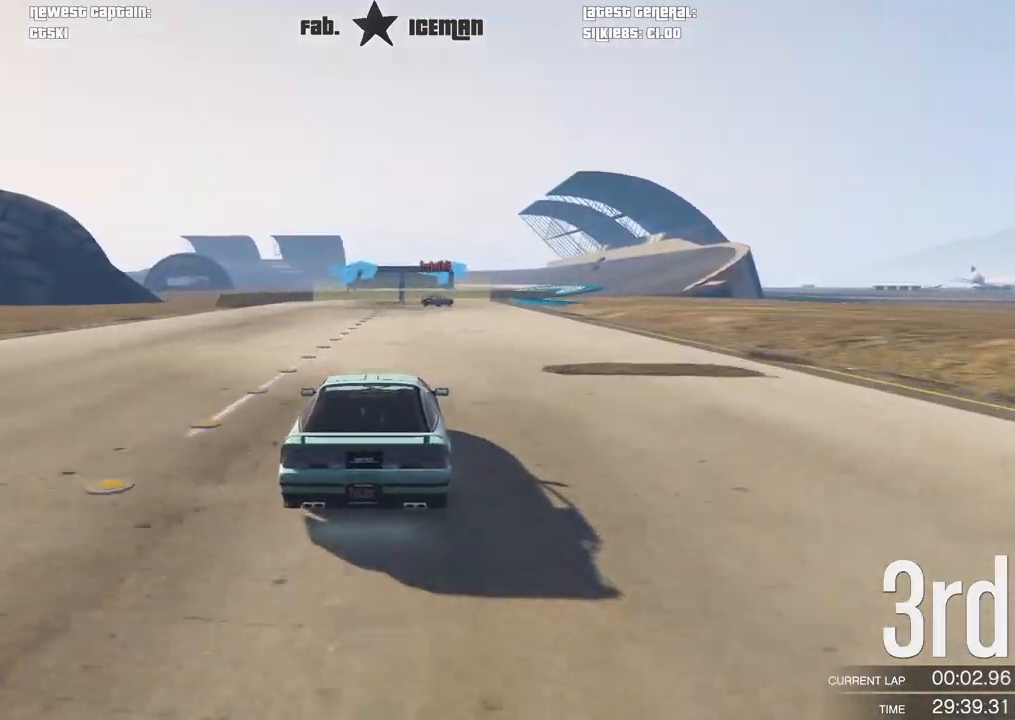
{"buttons": ["R2"], "left_stick": "right", "events": [[62, "left_stick", "center"], [375, "left_stick", "right"]]}
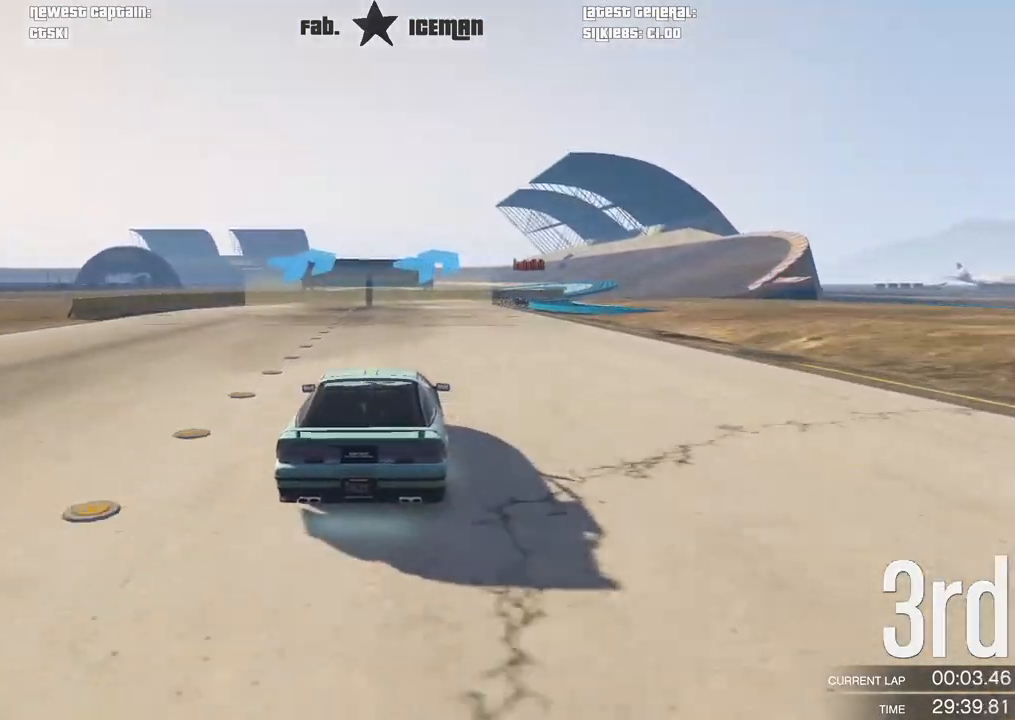
{"buttons": ["R2"], "left_stick": "right", "events": [[42, "left_stick", "center"], [208, "left_stick", "right"], [333, "left_stick", "center"], [438, "left_stick", "right"]]}
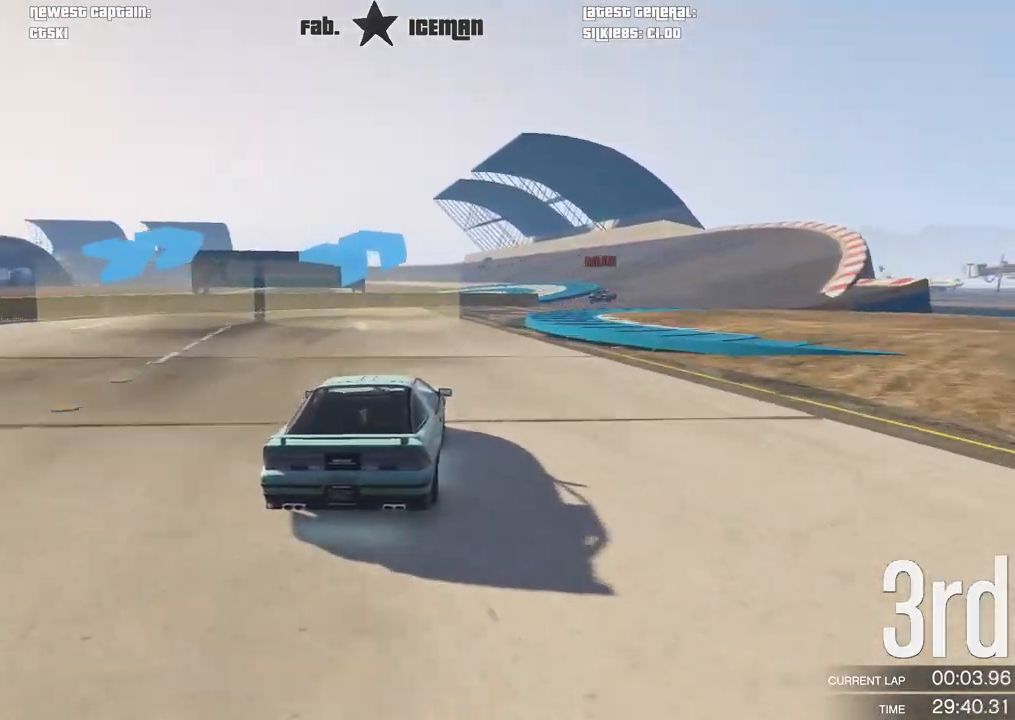
{"buttons": ["R2"], "left_stick": "center", "events": [[104, "left_stick", "center"], [188, "left_stick", "right"], [354, "left_stick", "center"]]}
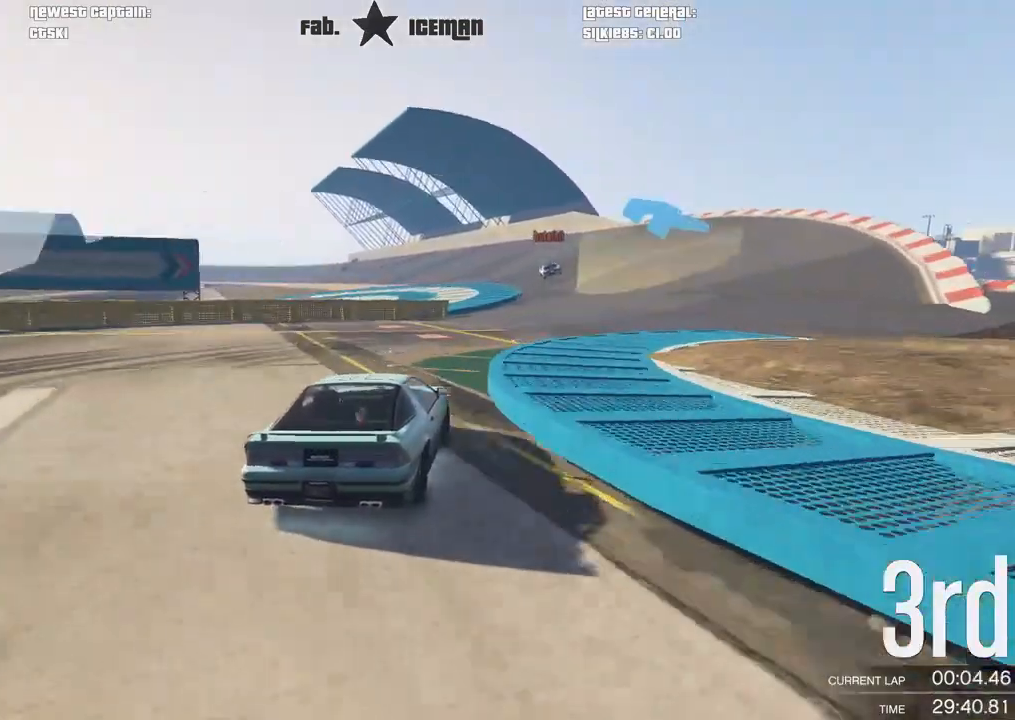
{"buttons": ["R2"], "left_stick": "center", "events": [[21, "left_stick", "right"], [146, "left_stick", "center"]]}
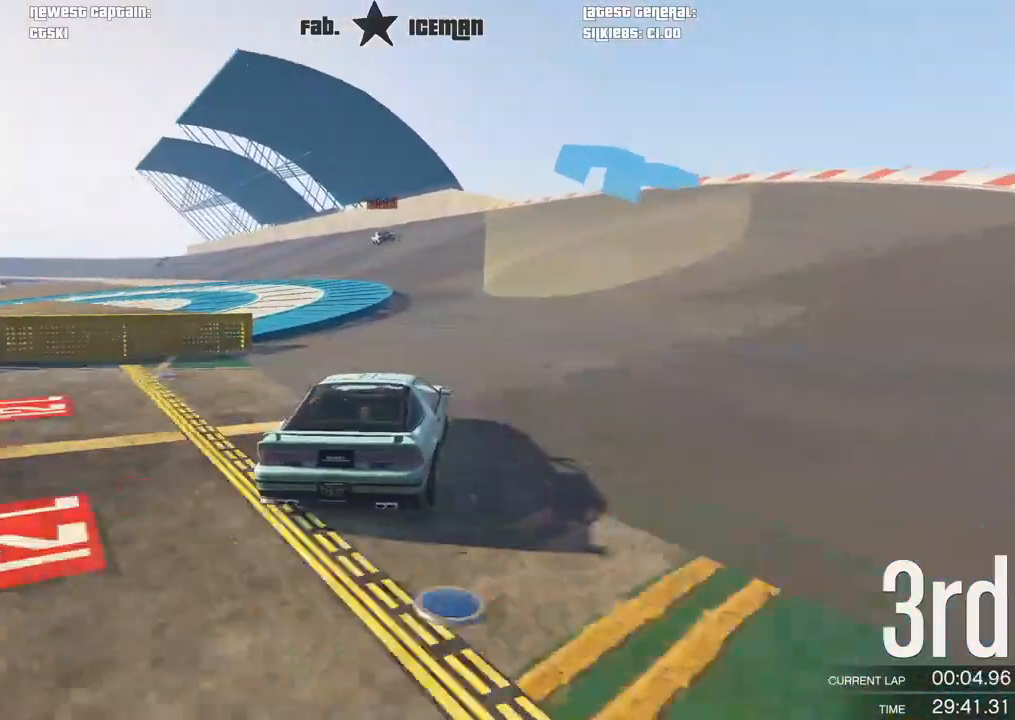
{"buttons": ["R2"], "left_stick": "left", "events": [[167, "left_stick", "down-left"], [354, "left_stick", "center"], [479, "left_stick", "left"]]}
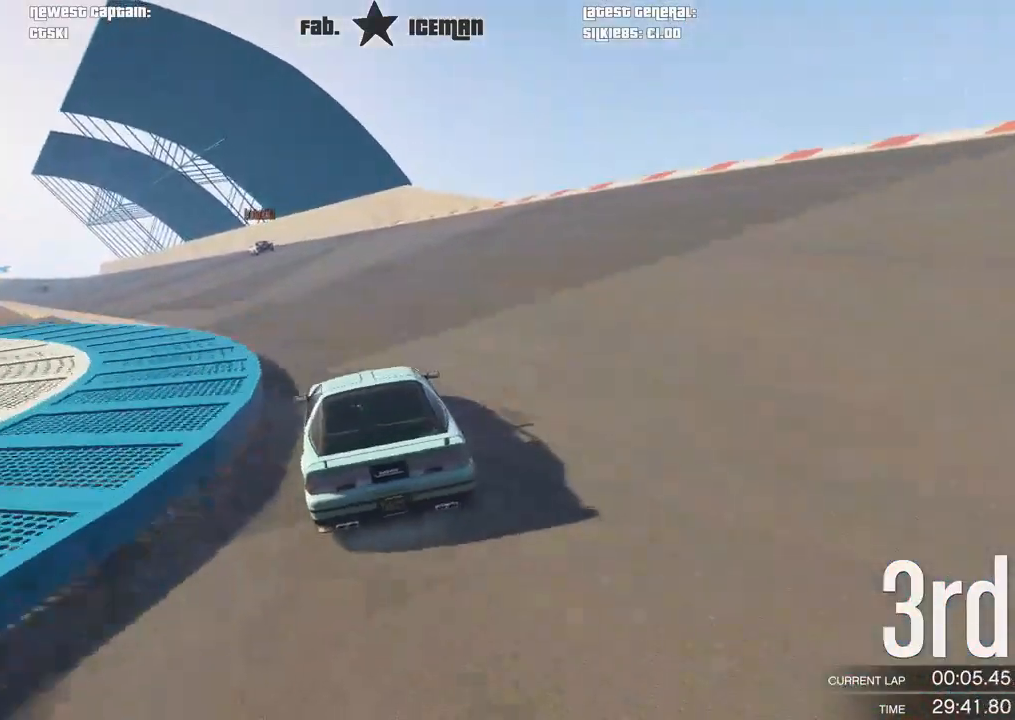
{"buttons": ["R2", "R3"], "left_stick": "down-left", "events": [[83, "R3", "down"], [104, "left_stick", "center"], [292, "left_stick", "down-left"], [417, "left_stick", "center"], [500, "left_stick", "down-left"]]}
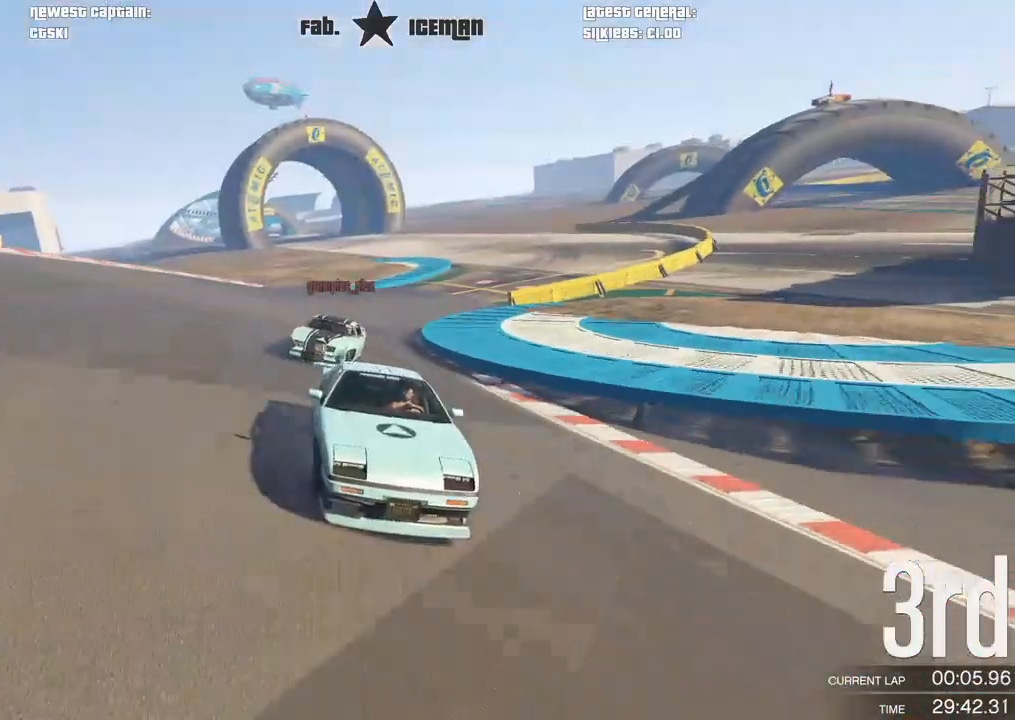
{"buttons": ["R2"], "left_stick": "center", "events": [[146, "left_stick", "center"], [229, "R3", "up"], [375, "left_stick", "down-left"], [479, "left_stick", "center"]]}
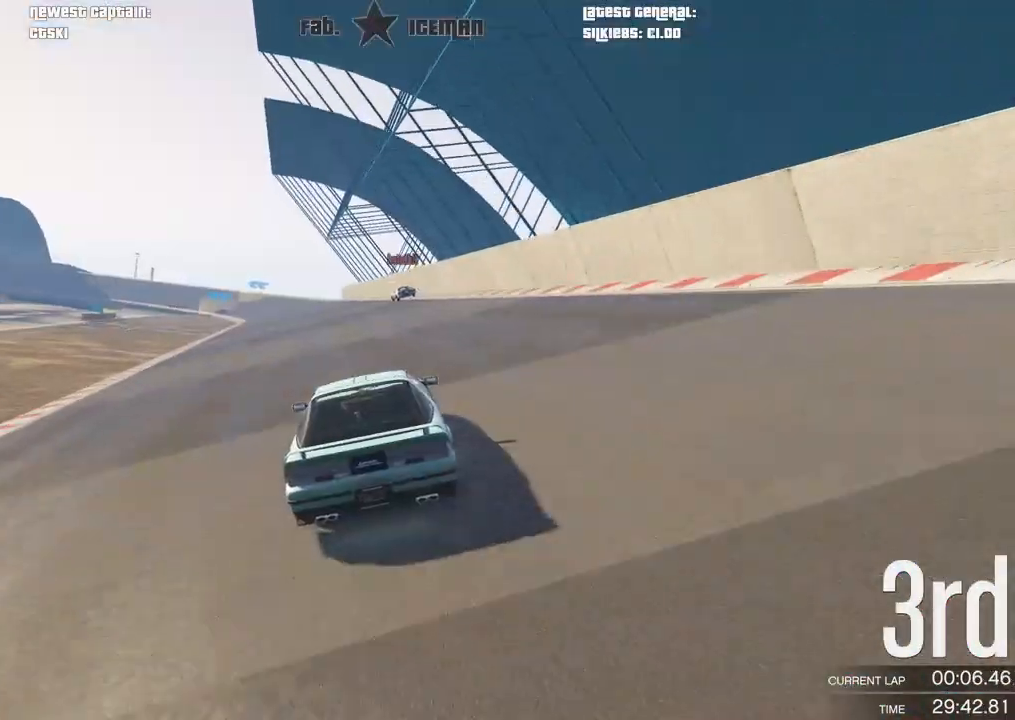
{"buttons": ["R2", "R3"], "left_stick": "center", "events": [[146, "left_stick", "down-left"], [167, "R3", "down"], [208, "left_stick", "center"]]}
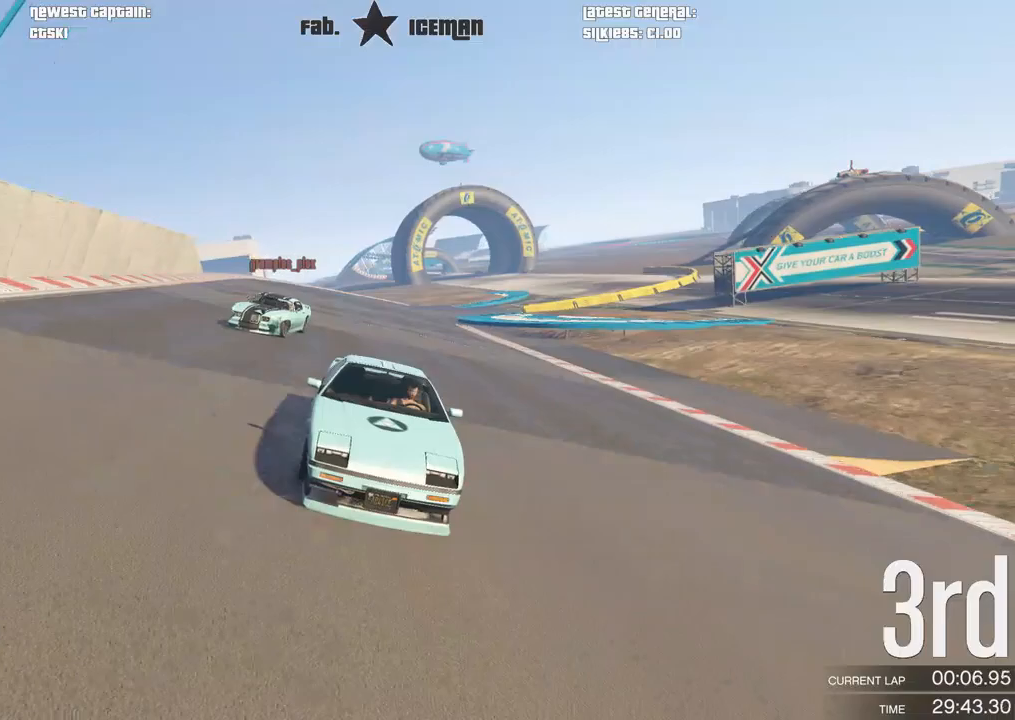
{"buttons": ["R2", "R3"], "left_stick": "center", "events": []}
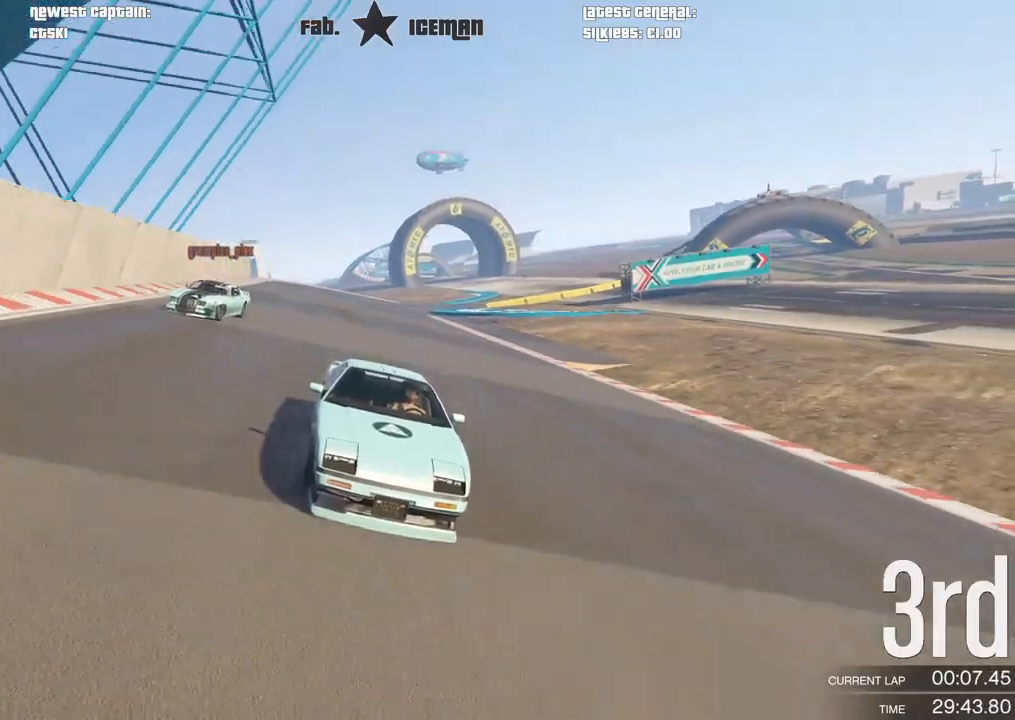
{"buttons": ["R2"], "left_stick": "center", "events": [[250, "R3", "up"]]}
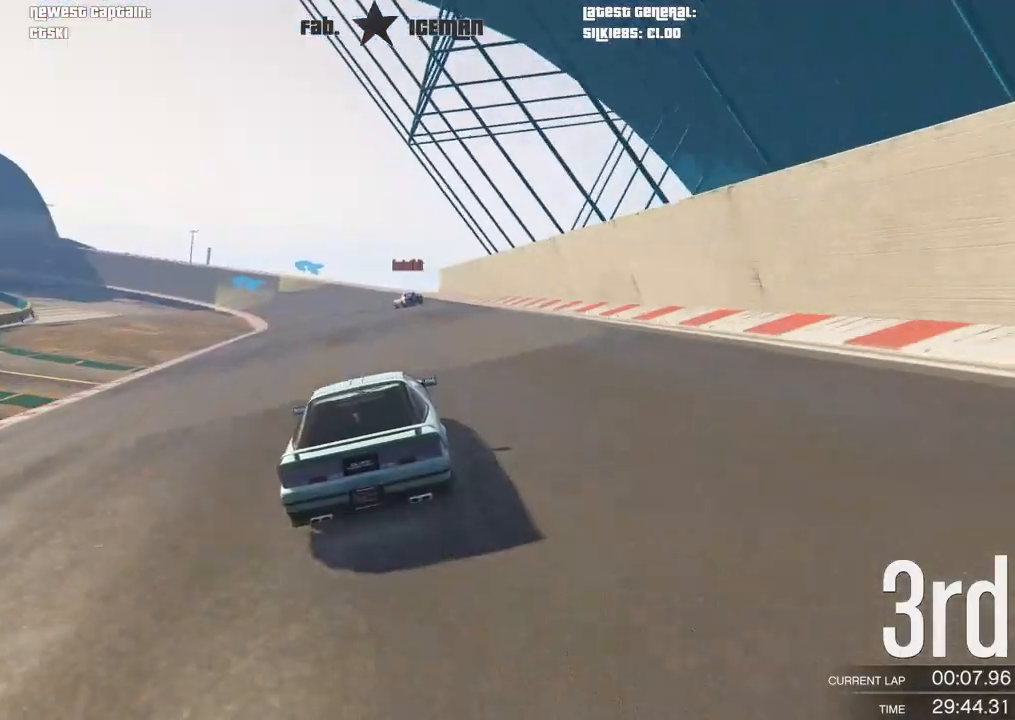
{"buttons": ["R2"], "left_stick": "center", "events": []}